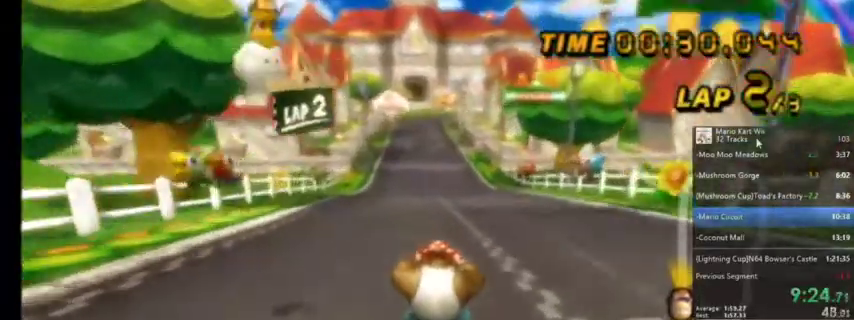
Gameplay with a controller (Nintendo layout); each line is a JSON object with the inputs held at the frame after it. "events" lists button and stick changes between this image and that frame as [ms after this image, input, new state], when the widget could be followed in between. Not read: L1 L3 R3.
{"buttons": ["A"], "left_stick": "left", "right_stick": "center", "events": [[501, "left_stick", "left"]]}
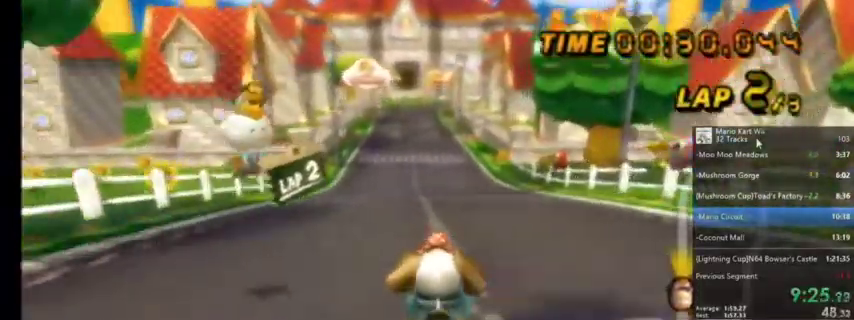
{"buttons": ["A"], "left_stick": "center", "right_stick": "center", "events": [[133, "left_stick", "center"], [300, "DPAD_UP", "down"], [400, "DPAD_UP", "up"]]}
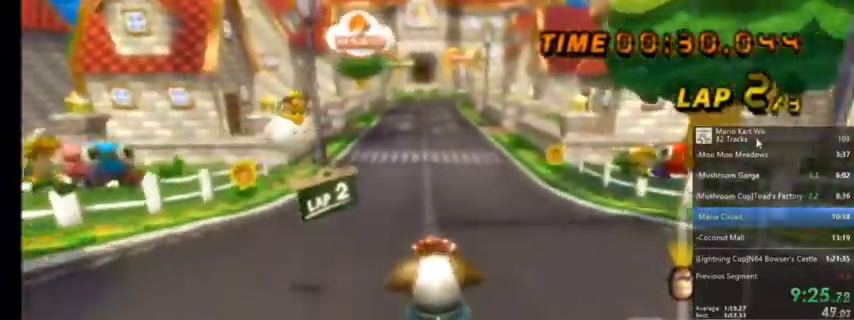
{"buttons": ["A"], "left_stick": "center", "right_stick": "center", "events": [[67, "left_stick", "up-right"], [267, "left_stick", "center"]]}
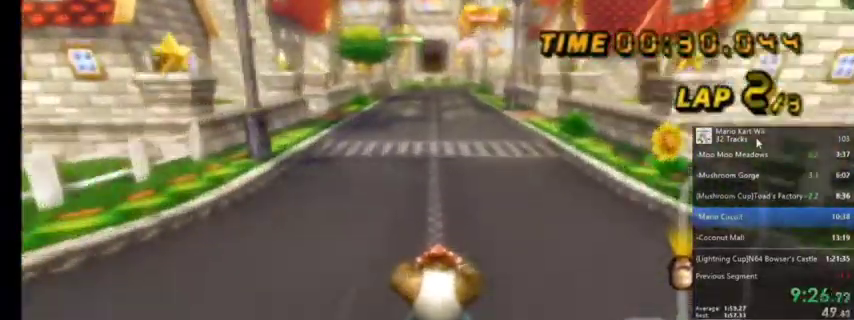
{"buttons": ["A"], "left_stick": "center", "right_stick": "center", "events": []}
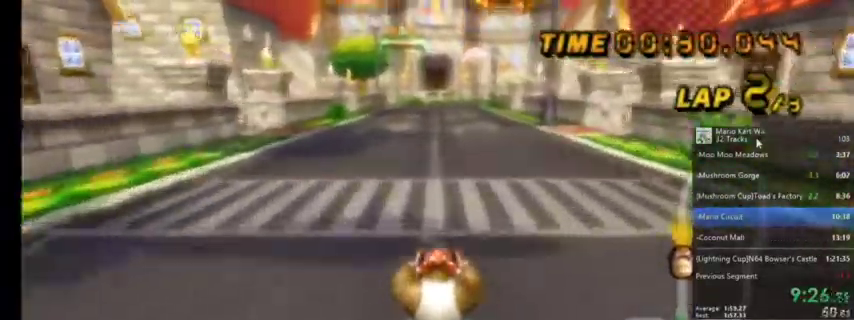
{"buttons": ["A"], "left_stick": "center", "right_stick": "center", "events": []}
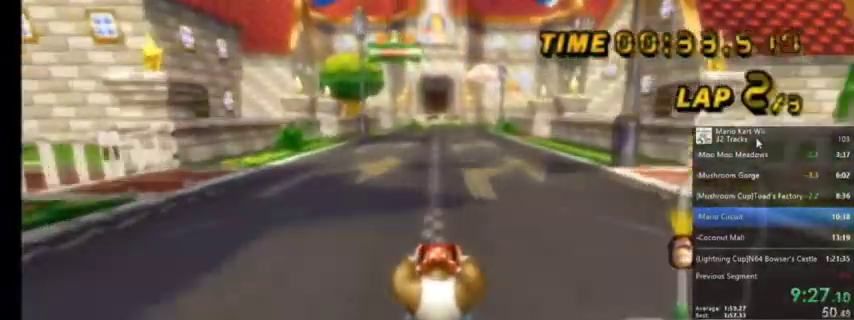
{"buttons": ["A", "DPAD_UP"], "left_stick": "center", "right_stick": "center", "events": [[234, "DPAD_UP", "down"], [334, "DPAD_UP", "up"], [434, "DPAD_UP", "down"]]}
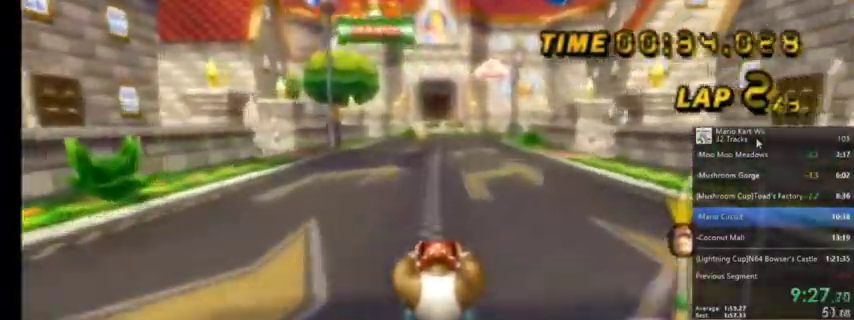
{"buttons": ["A"], "left_stick": "center", "right_stick": "center", "events": [[33, "DPAD_UP", "up"], [133, "DPAD_UP", "down"], [233, "DPAD_UP", "up"], [367, "DPAD_UP", "down"], [467, "DPAD_UP", "up"]]}
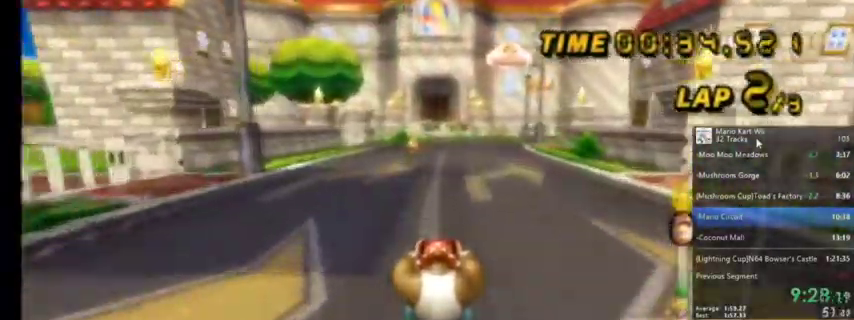
{"buttons": ["A", "R1"], "left_stick": "center", "right_stick": "center", "events": [[101, "DPAD_UP", "down"], [234, "DPAD_UP", "up"], [401, "R1", "down"]]}
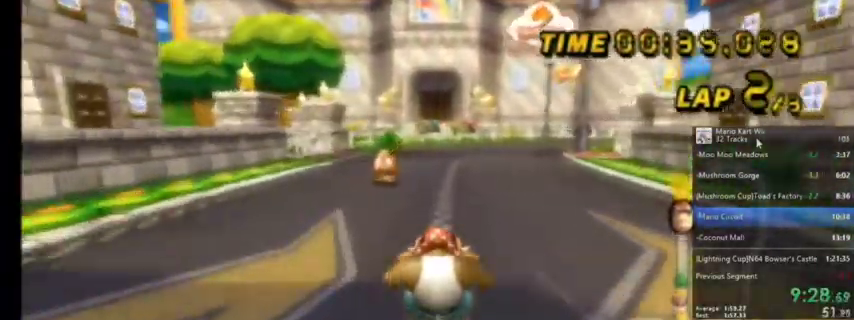
{"buttons": ["A", "R1"], "left_stick": "up-left", "right_stick": "center", "events": [[67, "left_stick", "up-right"], [367, "left_stick", "up-left"]]}
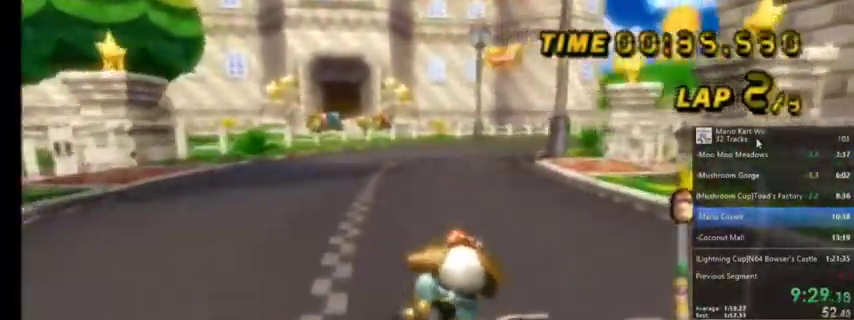
{"buttons": ["A", "R1"], "left_stick": "up-left", "right_stick": "center", "events": []}
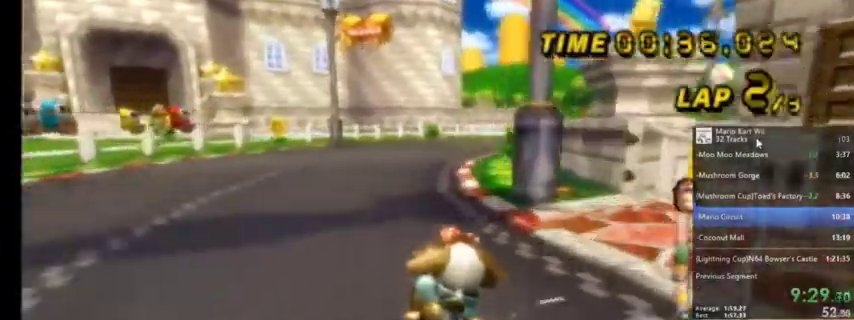
{"buttons": ["A", "R1"], "left_stick": "up-right", "right_stick": "center", "events": [[334, "left_stick", "up-right"]]}
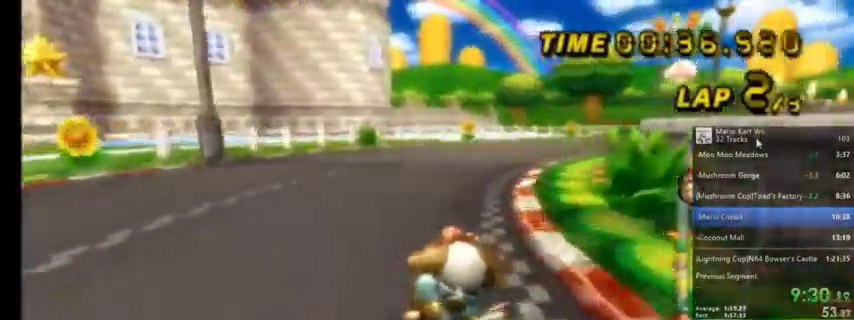
{"buttons": ["A", "R1"], "left_stick": "center", "right_stick": "center", "events": [[501, "left_stick", "center"]]}
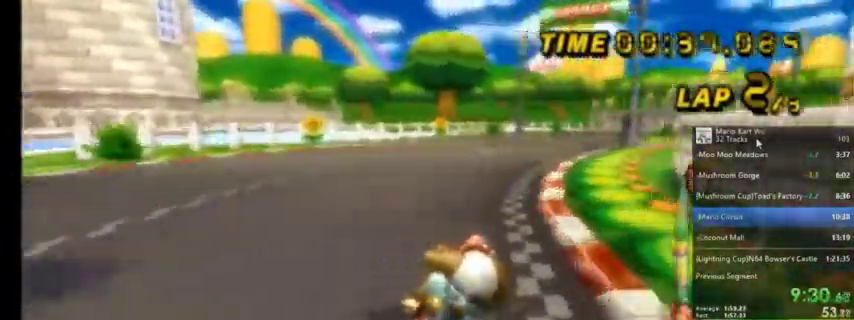
{"buttons": ["A"], "left_stick": "center", "right_stick": "center", "events": [[33, "R1", "up"], [100, "DPAD_UP", "down"], [200, "DPAD_UP", "up"]]}
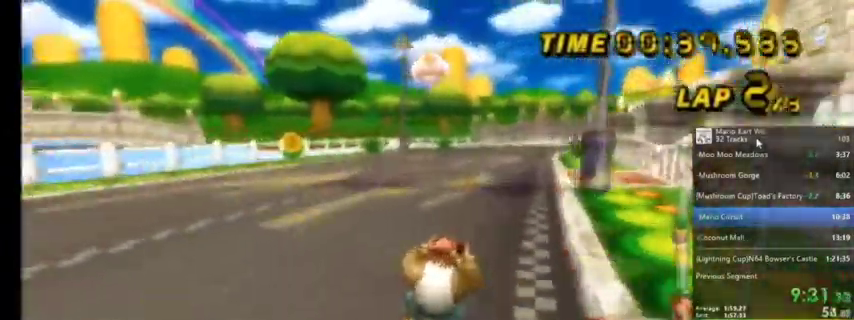
{"buttons": ["A"], "left_stick": "center", "right_stick": "center", "events": []}
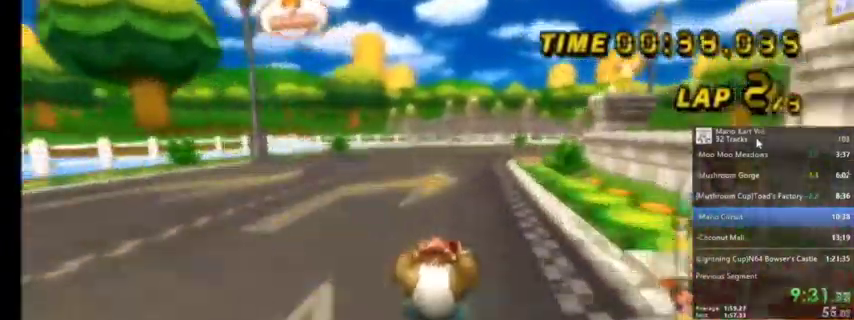
{"buttons": ["A", "R1"], "left_stick": "up-right", "right_stick": "center", "events": [[267, "R1", "down"], [367, "left_stick", "up-right"]]}
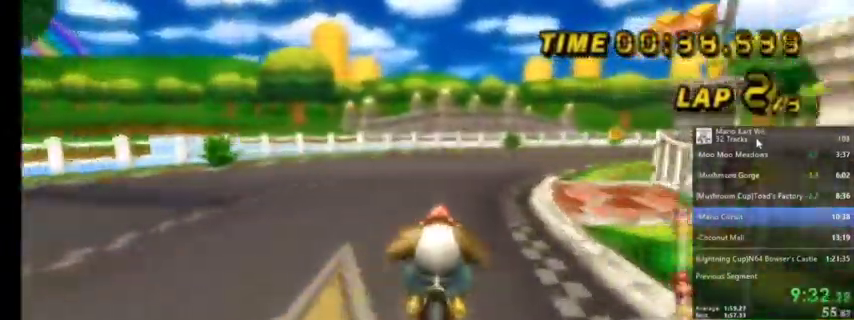
{"buttons": ["A", "R1"], "left_stick": "up-left", "right_stick": "center", "events": [[401, "left_stick", "up-left"]]}
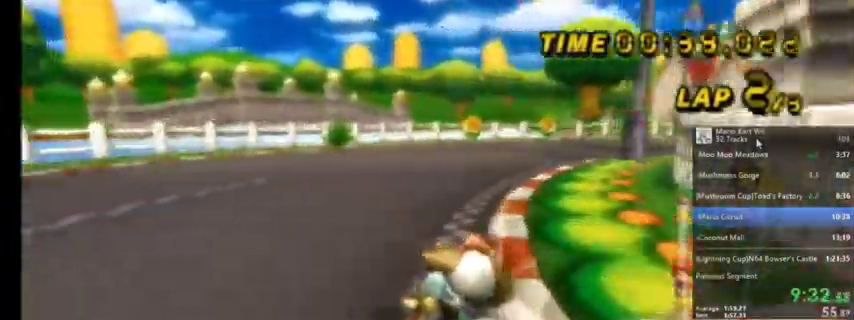
{"buttons": ["A", "R1"], "left_stick": "up", "right_stick": "center", "events": [[67, "left_stick", "up-right"], [267, "left_stick", "up"]]}
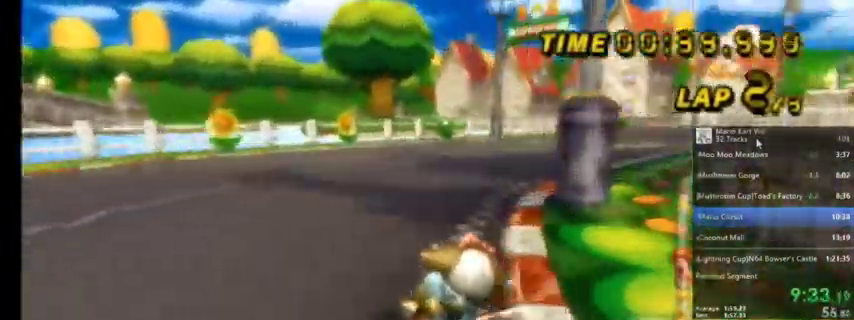
{"buttons": ["A", "R1"], "left_stick": "up", "right_stick": "center", "events": []}
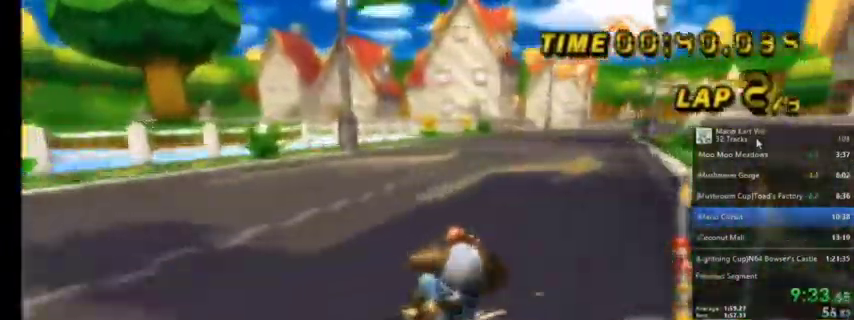
{"buttons": ["A", "R1"], "left_stick": "up", "right_stick": "center", "events": []}
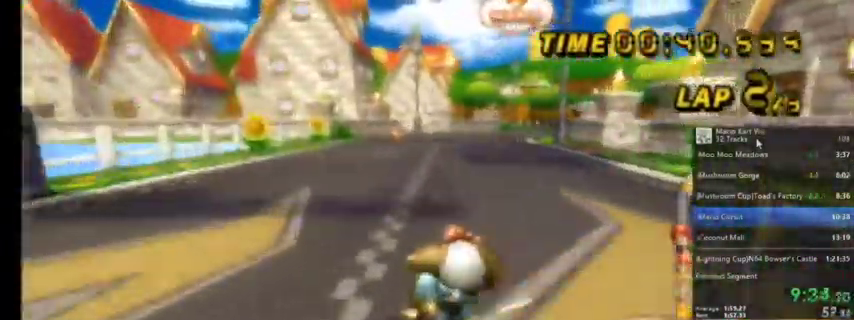
{"buttons": ["A"], "left_stick": "center", "right_stick": "center", "events": [[101, "left_stick", "up-left"], [201, "left_stick", "center"], [267, "DPAD_UP", "down"], [267, "R1", "up"], [367, "DPAD_UP", "up"]]}
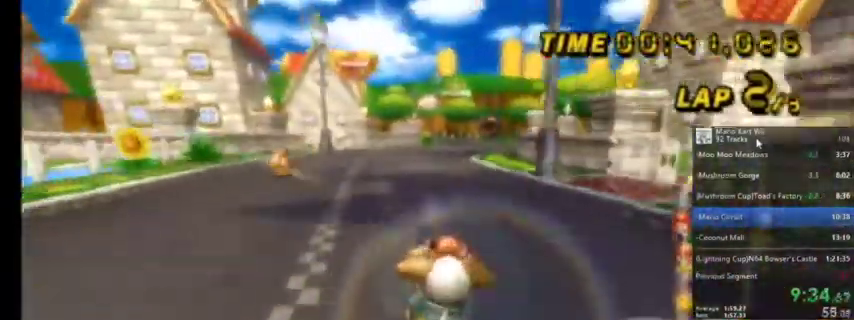
{"buttons": ["A"], "left_stick": "center", "right_stick": "center", "events": []}
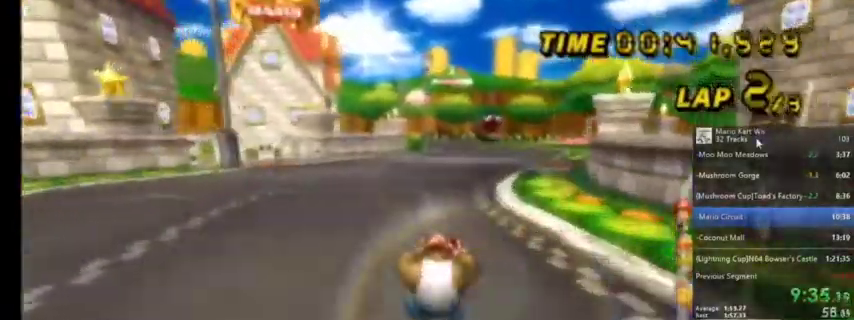
{"buttons": ["A"], "left_stick": "center", "right_stick": "center", "events": []}
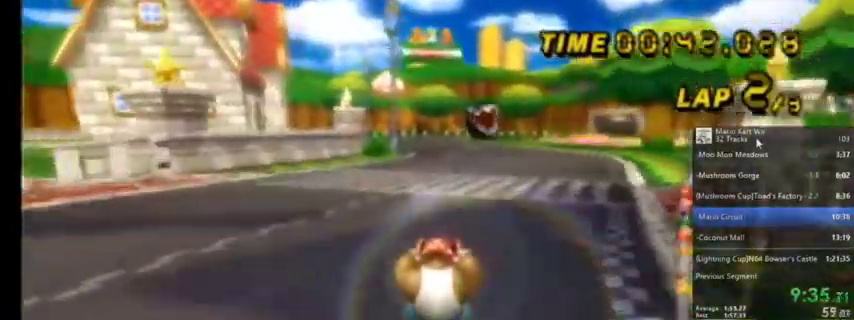
{"buttons": ["A"], "left_stick": "center", "right_stick": "center", "events": []}
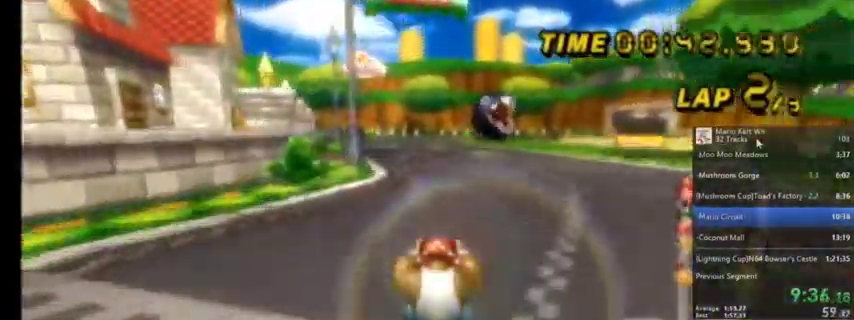
{"buttons": ["A", "R1"], "left_stick": "center", "right_stick": "center", "events": [[501, "R1", "down"]]}
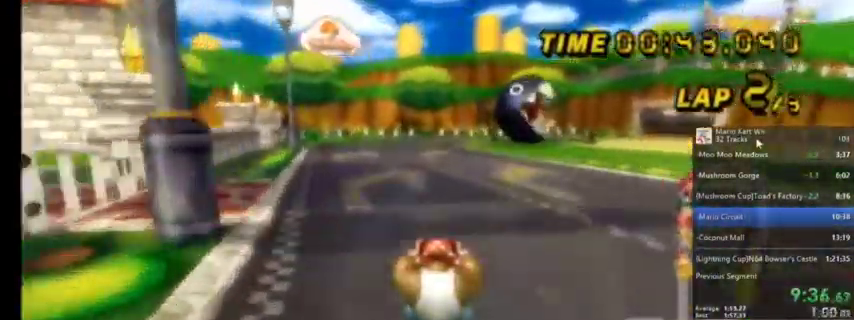
{"buttons": ["A", "R1"], "left_stick": "up-left", "right_stick": "center", "events": [[133, "left_stick", "up-left"]]}
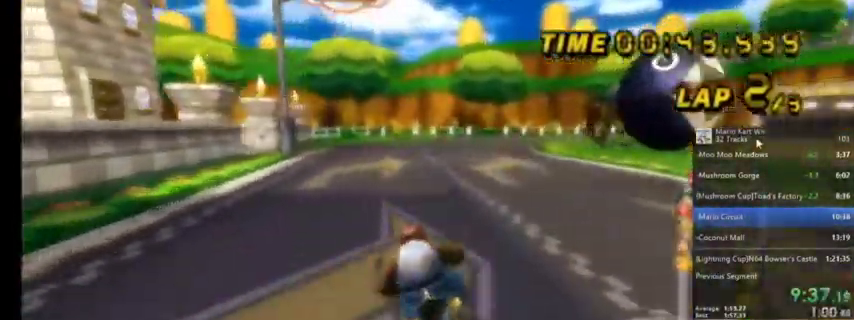
{"buttons": ["A", "R1"], "left_stick": "up-right", "right_stick": "center", "events": [[134, "R1", "up"], [201, "left_stick", "up-right"], [267, "R1", "down"]]}
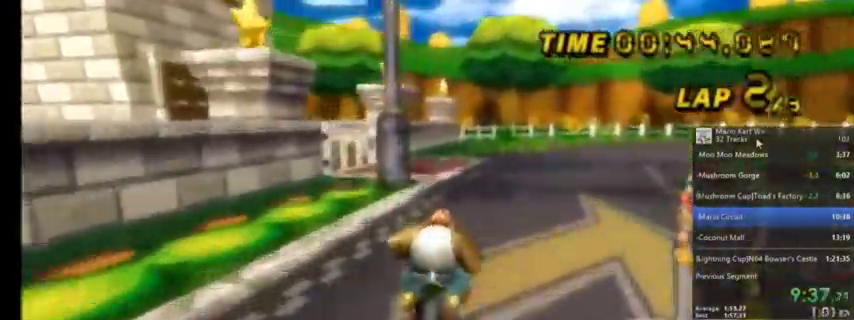
{"buttons": ["A", "R1"], "left_stick": "up-left", "right_stick": "center", "events": [[267, "left_stick", "up-left"]]}
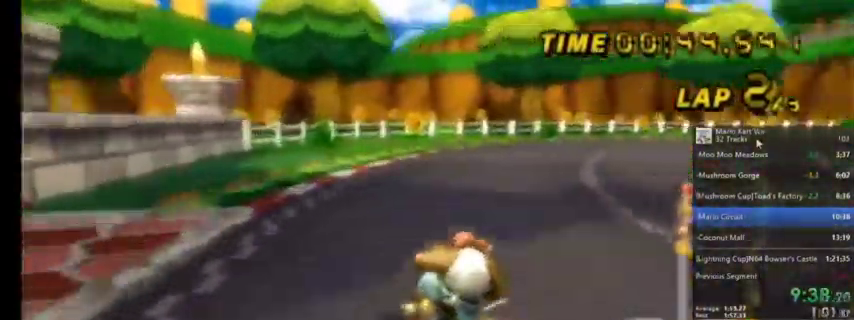
{"buttons": ["A", "R1"], "left_stick": "up-right", "right_stick": "center", "events": [[101, "left_stick", "up"], [501, "left_stick", "up-right"]]}